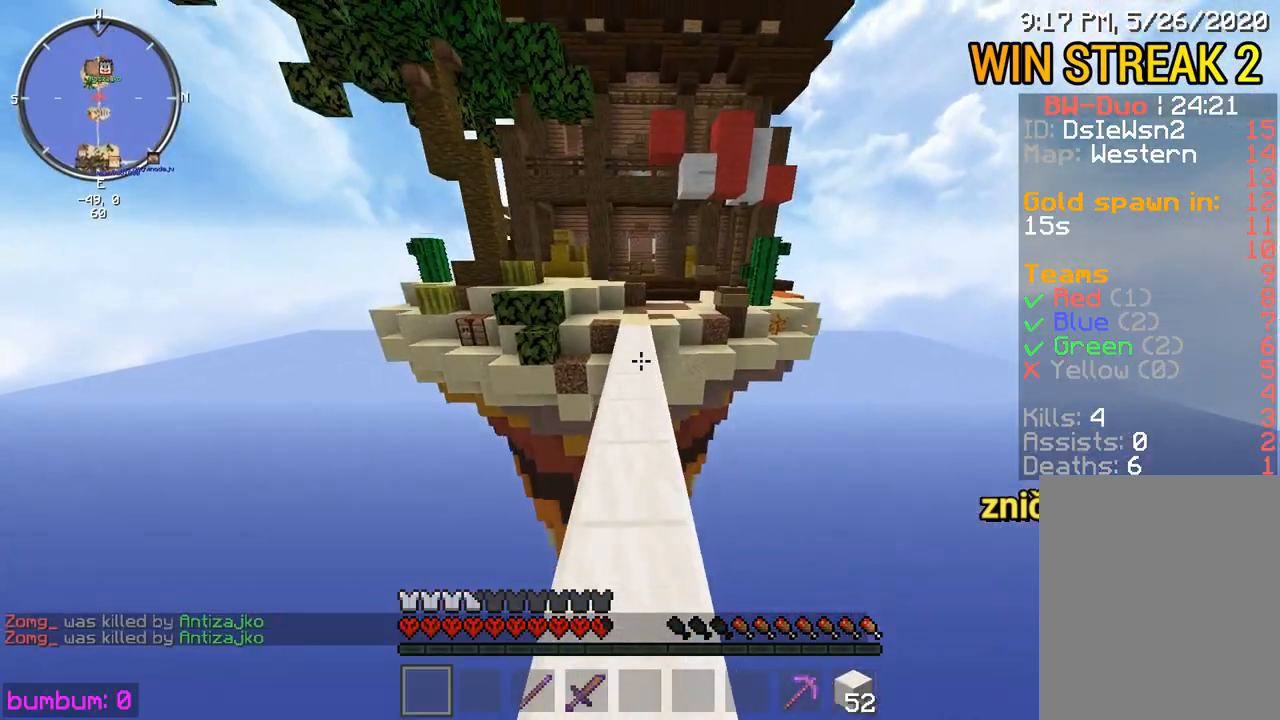
Gameplay with keyboard and mouse; each line is a JSON object with the keys and mouse buttons held at the frame after it. "events" lists presses ("down") and releases ("up") of "down", "left", "right", "up", "mouse_left" and "mouse_right" between this image and that frame as [ms after this image, input, new state], when the widget could be followed in between. "mouse_left", "mouse_right" = the "left", "right" buttons of the "mouse" list. No other keys are recorded. Fast repeated clicks can show as one long hold. Mouse movement is not recorded.
{"keys": ["up"], "mouse": [], "events": []}
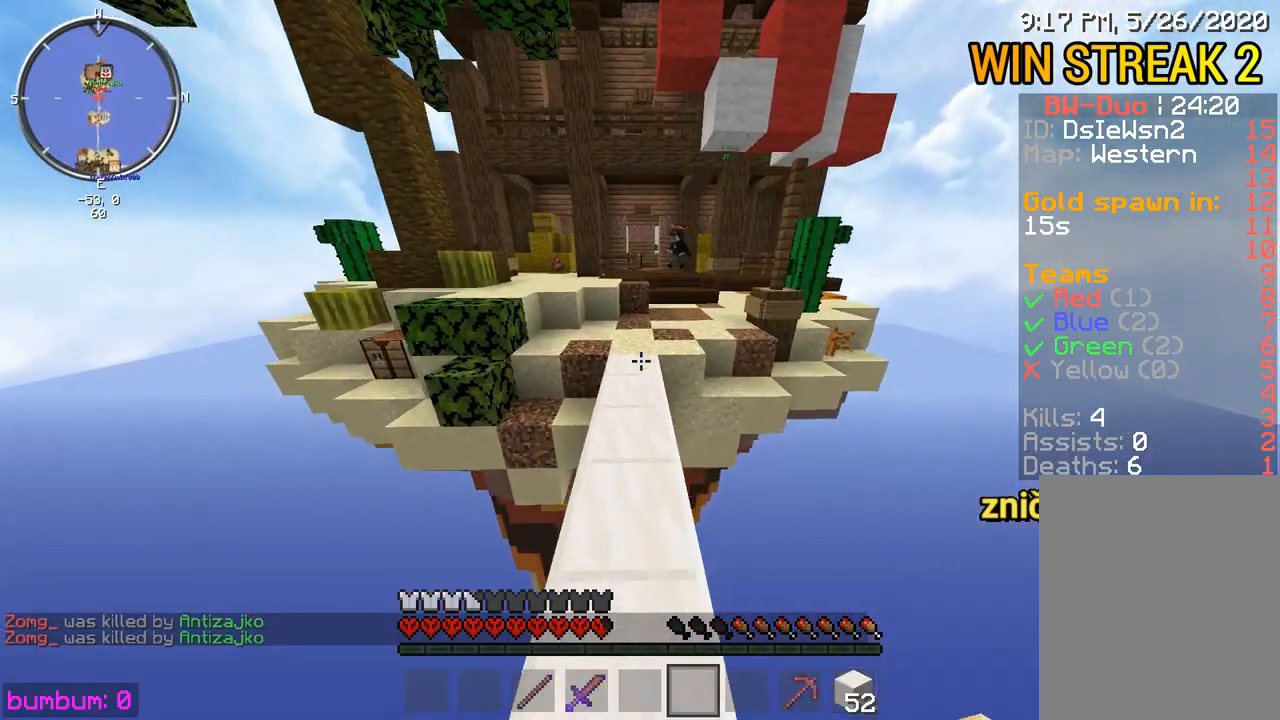
{"keys": ["left", "up"], "mouse": [], "events": [[450, "left", "down"]]}
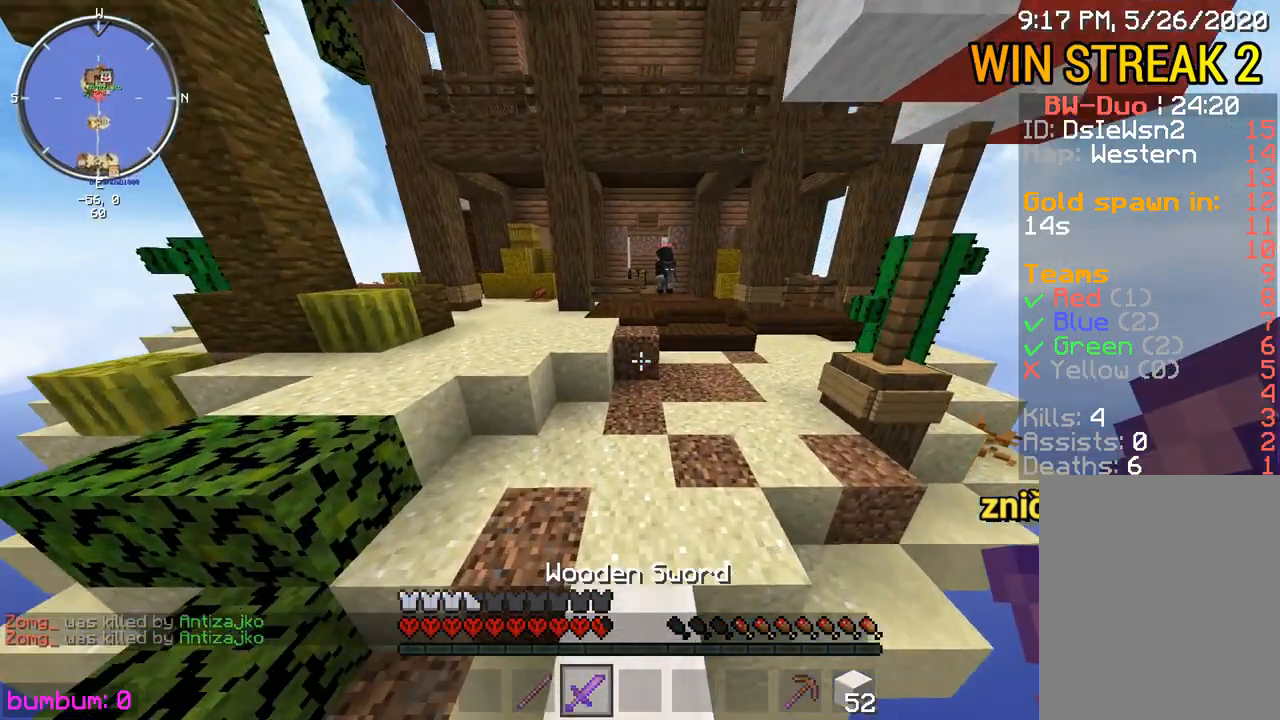
{"keys": ["up"], "mouse": [], "events": [[250, "left", "up"]]}
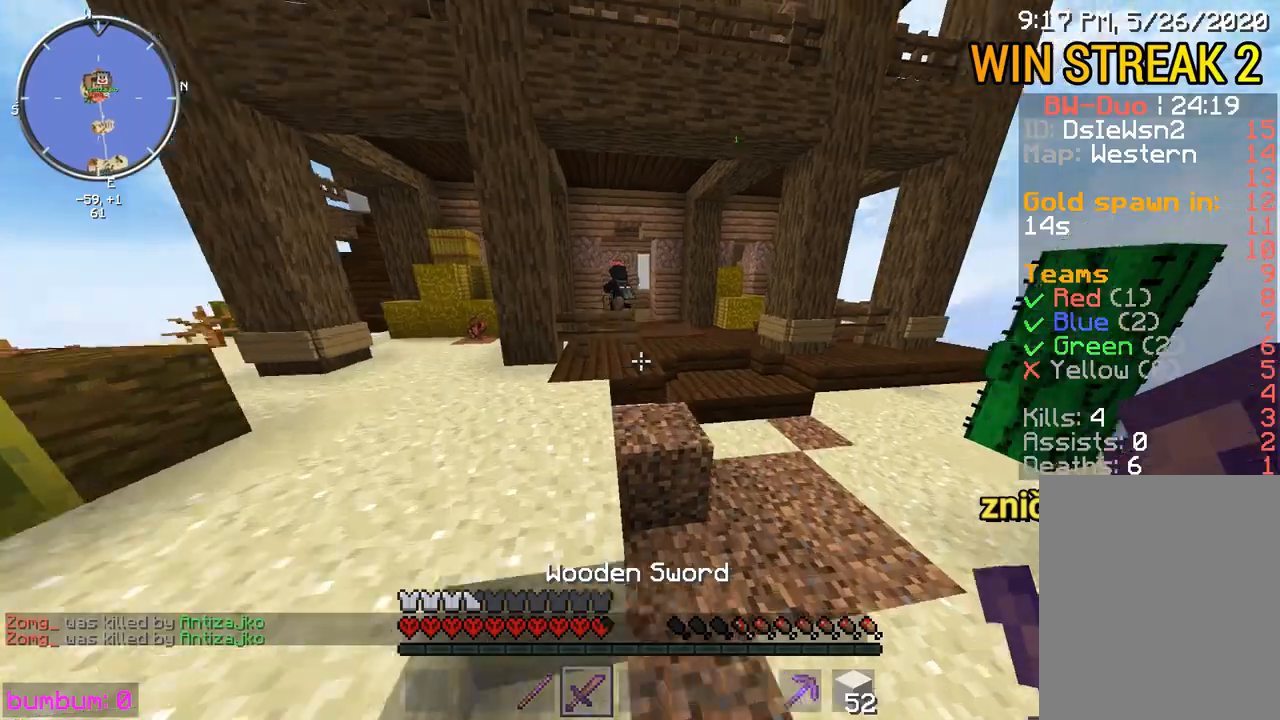
{"keys": ["right", "up"], "mouse": [], "events": [[433, "right", "down"]]}
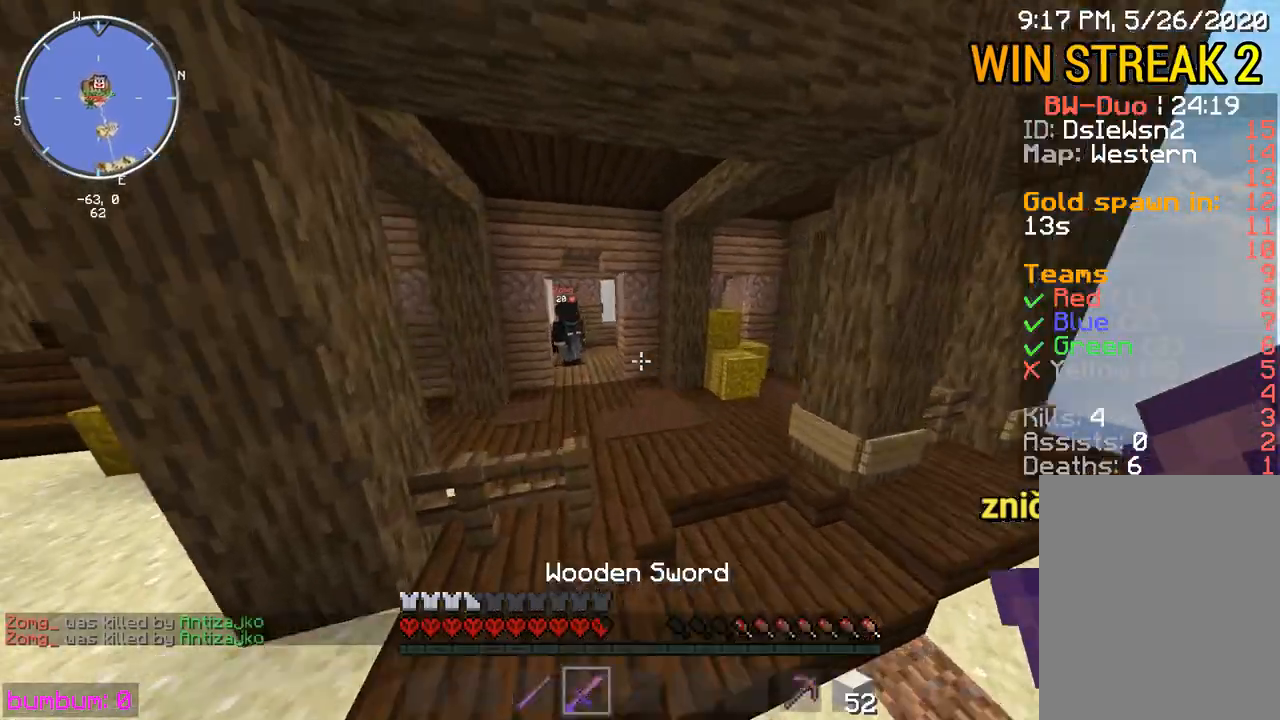
{"keys": ["up"], "mouse": [], "events": [[33, "right", "up"]]}
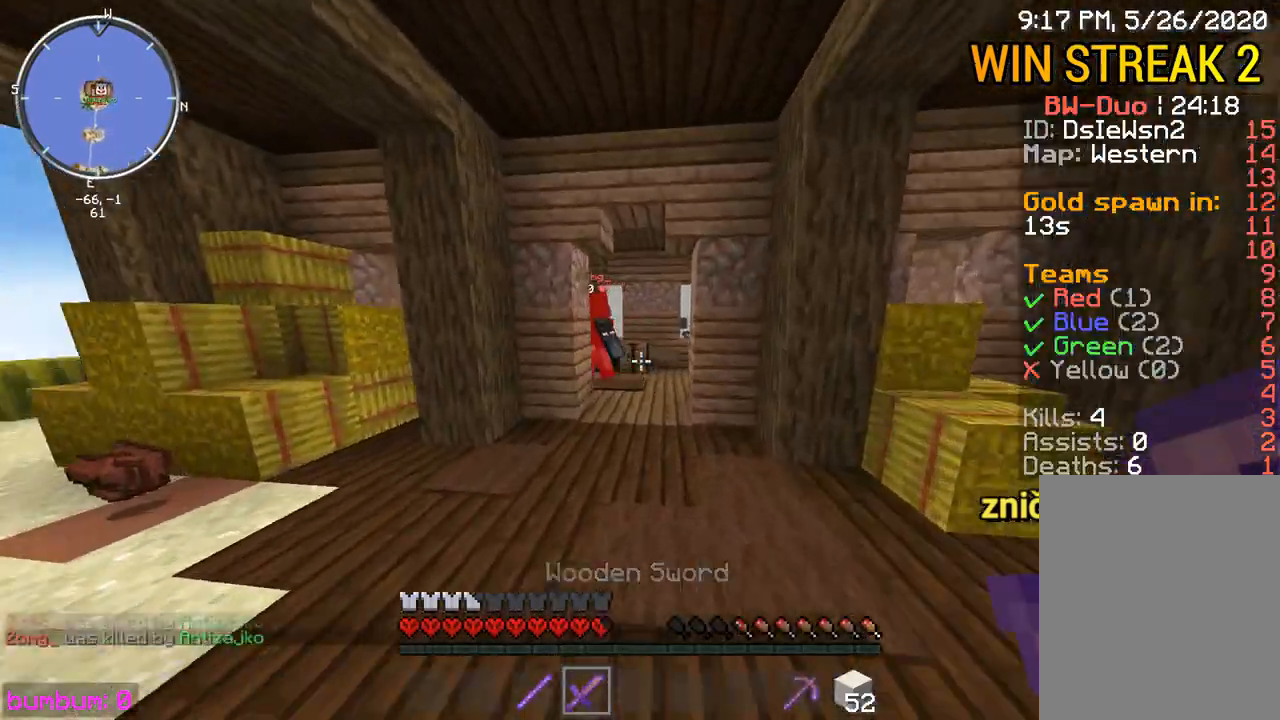
{"keys": ["up"], "mouse": [], "events": [[133, "left", "down"], [200, "left", "up"]]}
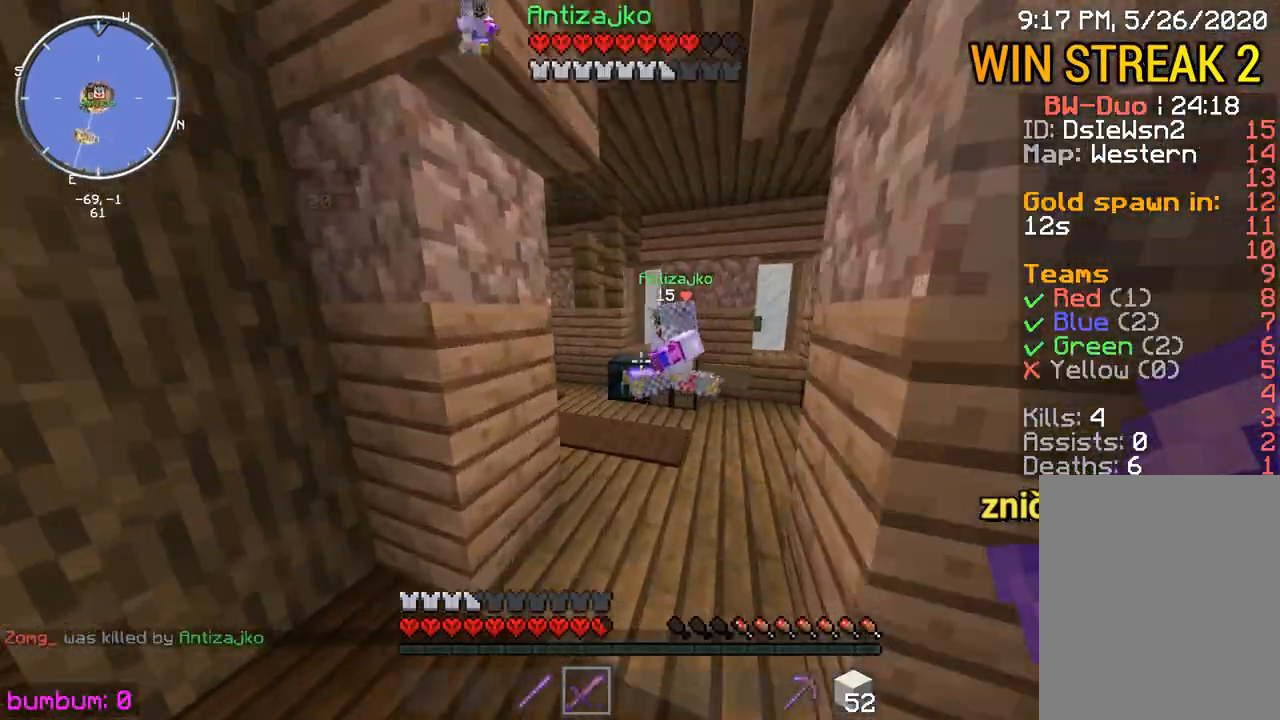
{"keys": ["up"], "mouse": ["left"], "events": [[183, "right", "down"], [283, "right", "up"], [383, "mouse_left", "down"], [417, "mouse_left", "up"], [483, "mouse_left", "down"]]}
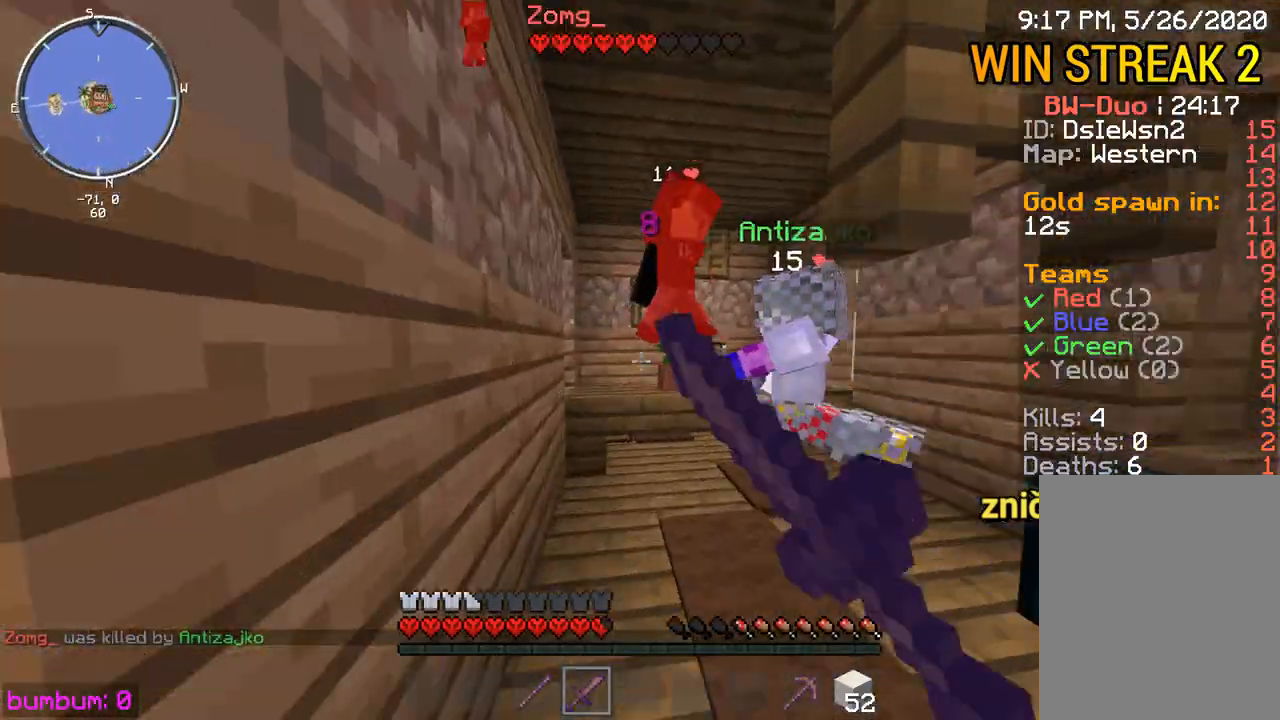
{"keys": [], "mouse": ["left"], "events": [[17, "mouse_left", "up"], [150, "mouse_left", "down"], [250, "mouse_left", "up"], [317, "mouse_left", "down"], [417, "mouse_left", "up"], [500, "mouse_left", "down"], [500, "up", "up"]]}
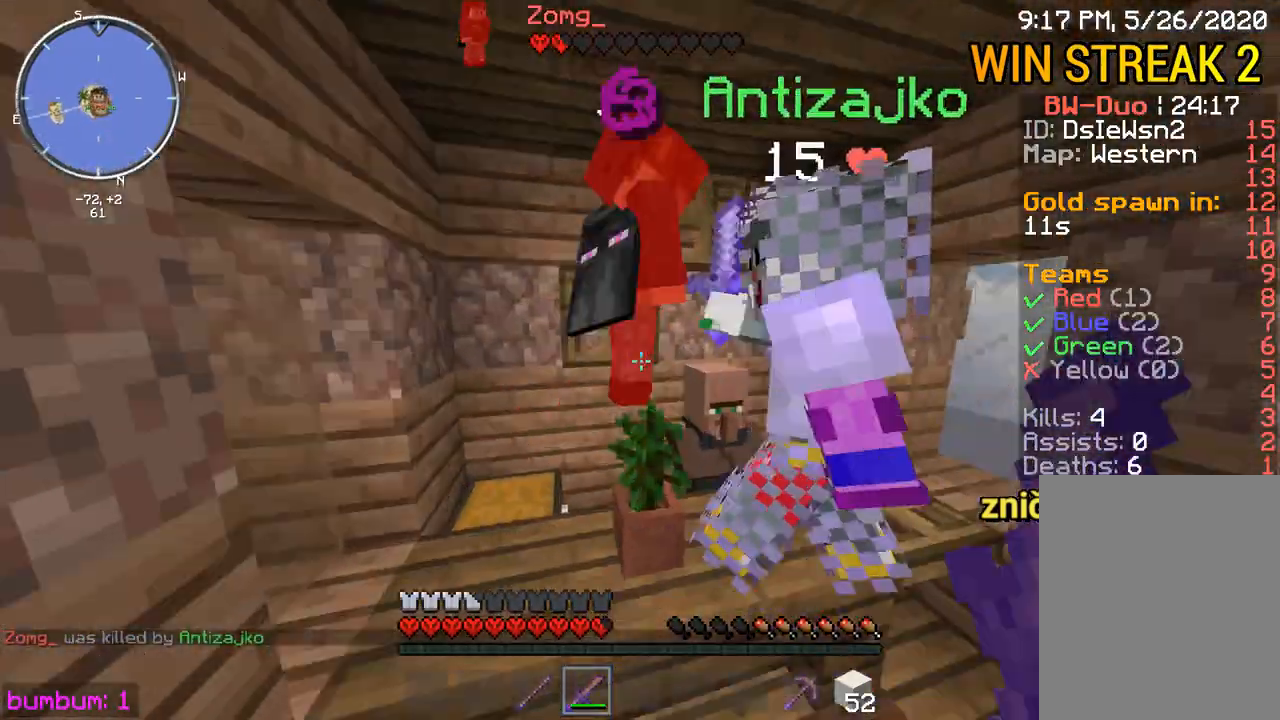
{"keys": [], "mouse": [], "events": [[33, "mouse_left", "up"], [67, "mouse_left", "down"], [67, "up", "down"], [100, "mouse_left", "up"], [167, "mouse_left", "down"], [167, "up", "up"], [233, "mouse_left", "up"], [233, "up", "down"], [300, "mouse_left", "down"], [333, "up", "up"], [367, "up", "down"], [400, "mouse_left", "up"], [467, "mouse_left", "down"], [467, "up", "up"], [500, "mouse_left", "up"]]}
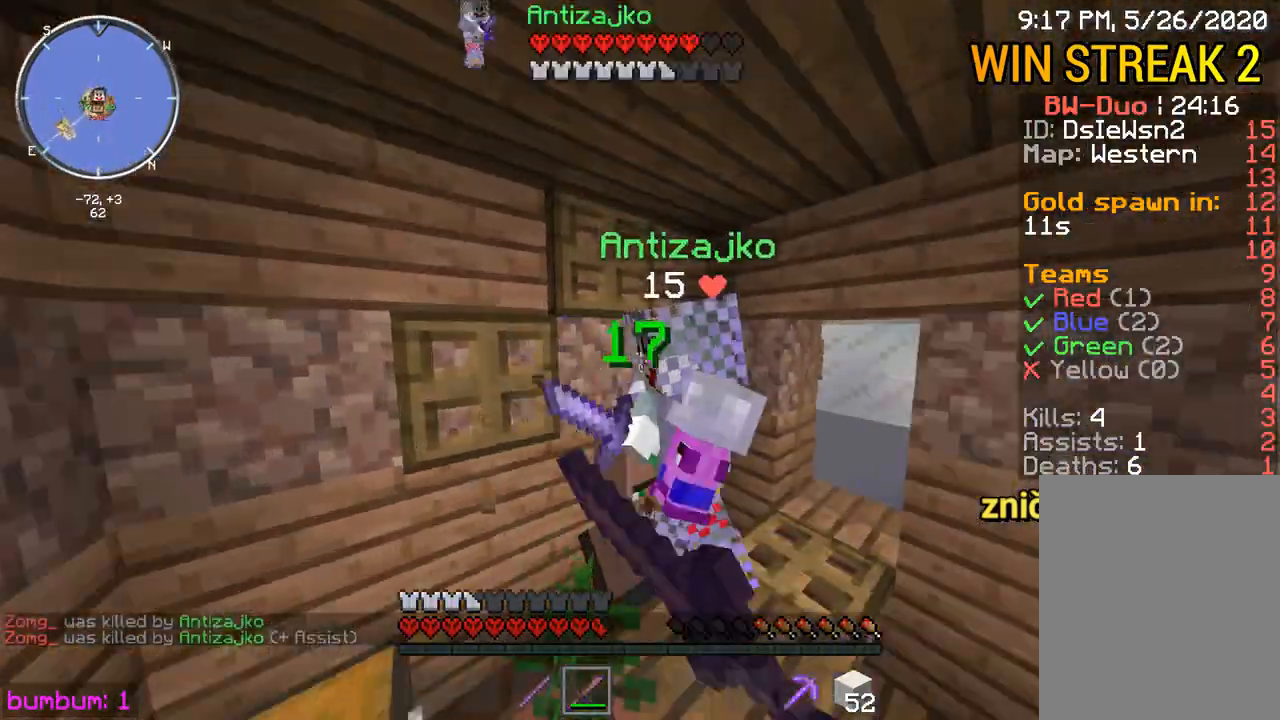
{"keys": ["up"], "mouse": [], "events": [[33, "mouse_left", "down"], [67, "mouse_left", "up"], [67, "up", "down"], [133, "mouse_left", "down"], [133, "right", "down"], [233, "mouse_left", "up"], [300, "mouse_left", "down"], [367, "mouse_left", "up"], [400, "mouse_left", "down"], [467, "mouse_left", "up"], [467, "right", "up"]]}
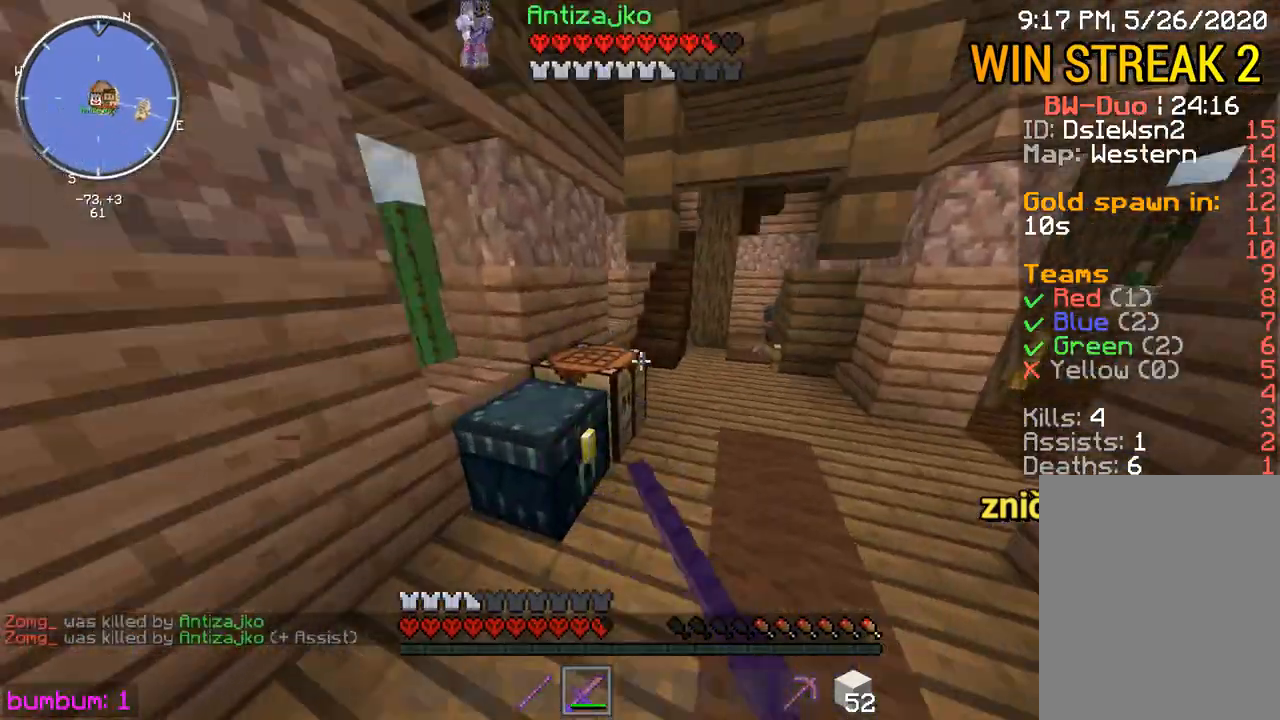
{"keys": ["up"], "mouse": [], "events": []}
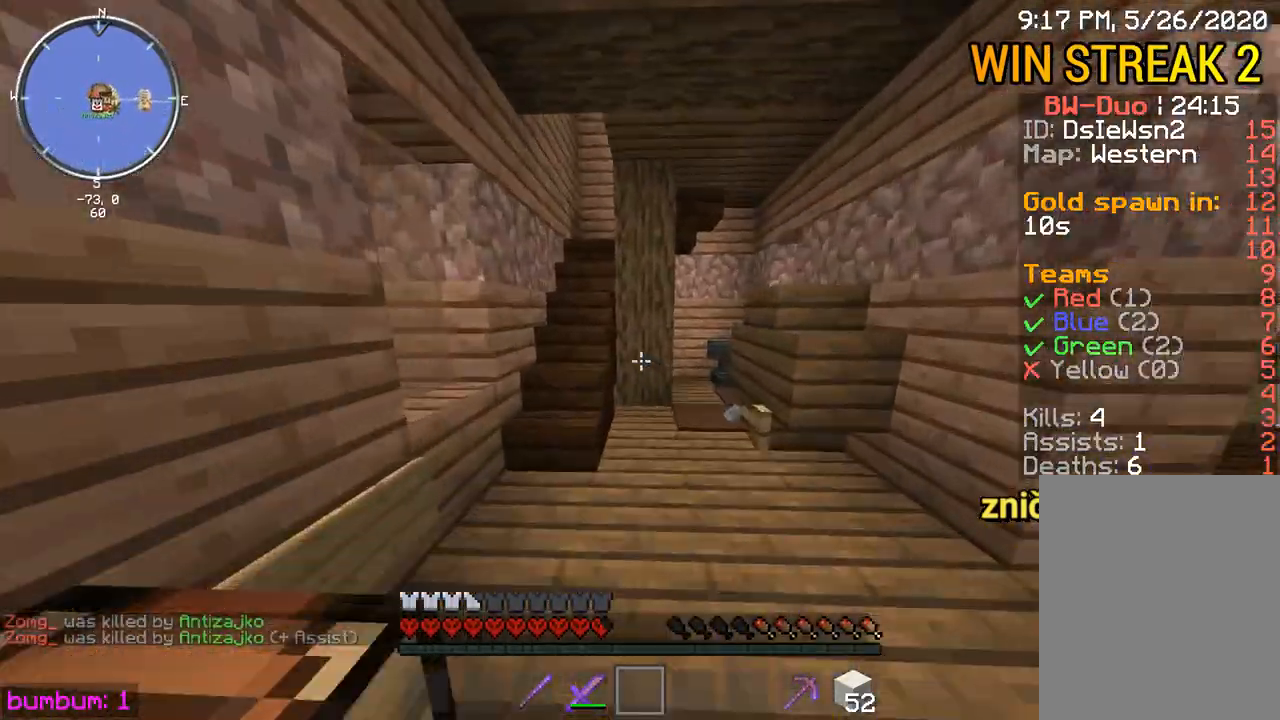
{"keys": ["up"], "mouse": [], "events": [[183, "left", "down"], [383, "left", "up"]]}
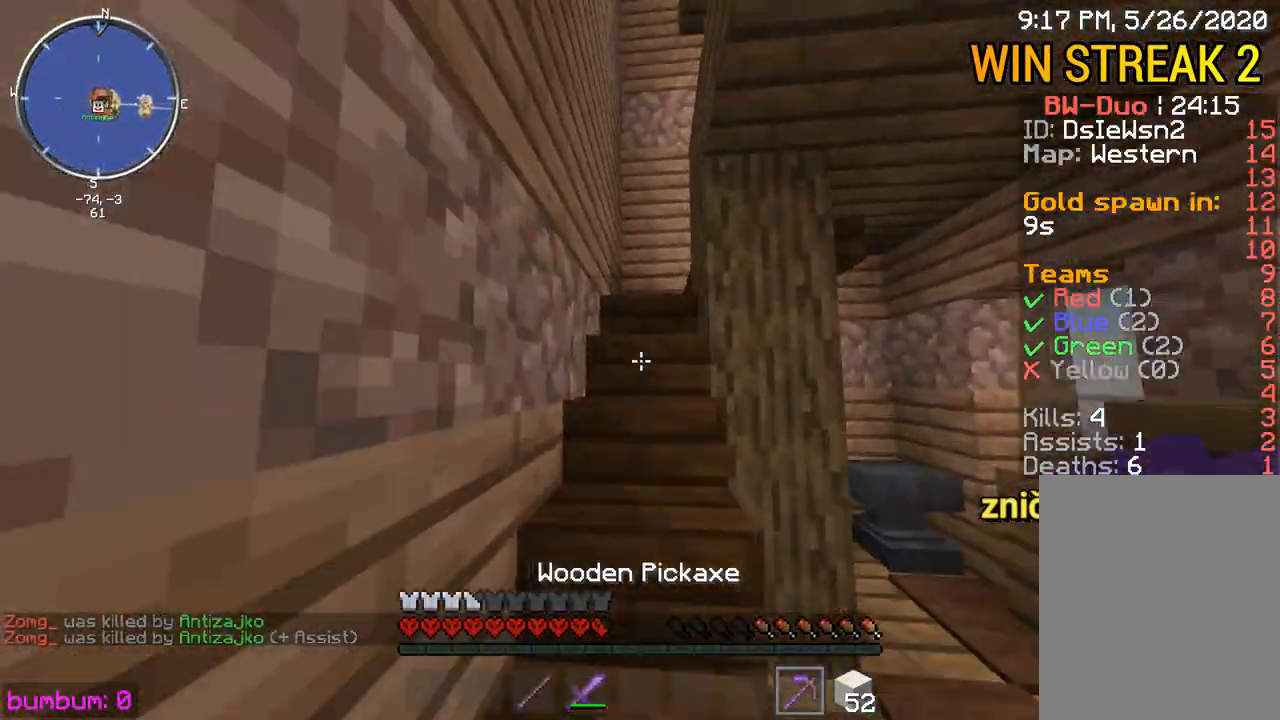
{"keys": ["left", "up"], "mouse": [], "events": [[283, "left", "down"]]}
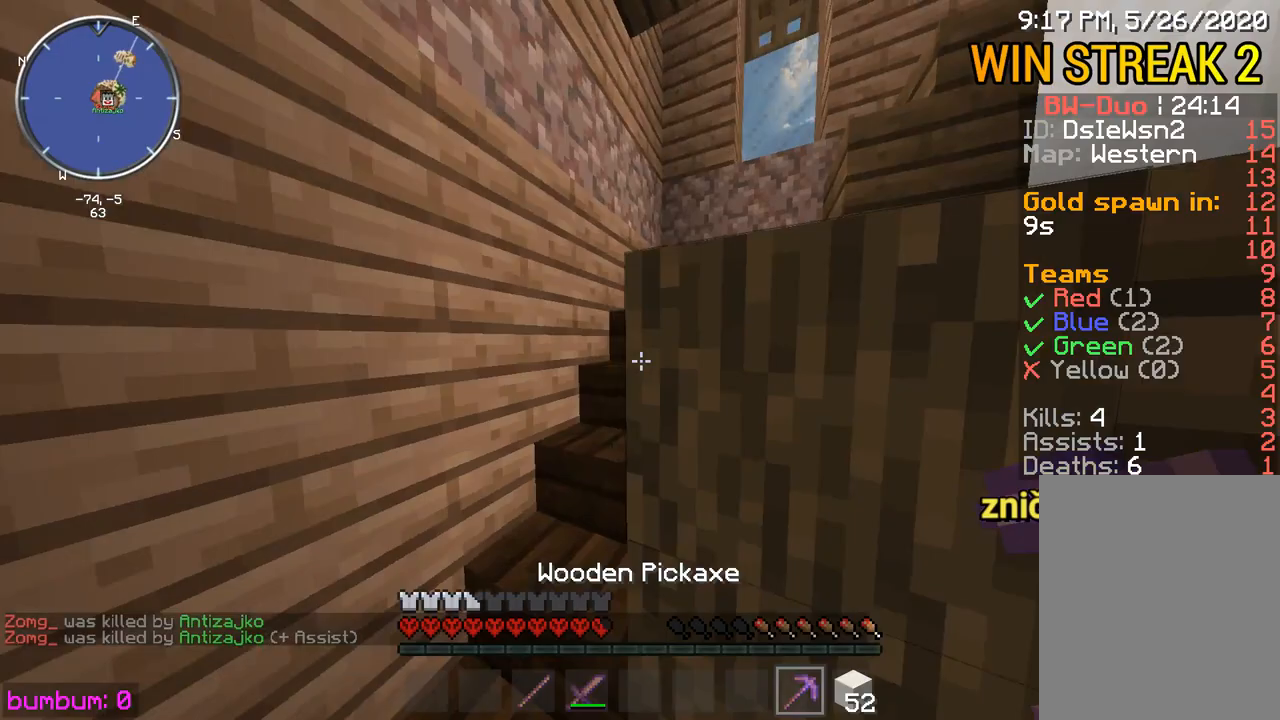
{"keys": ["left", "up"], "mouse": [], "events": []}
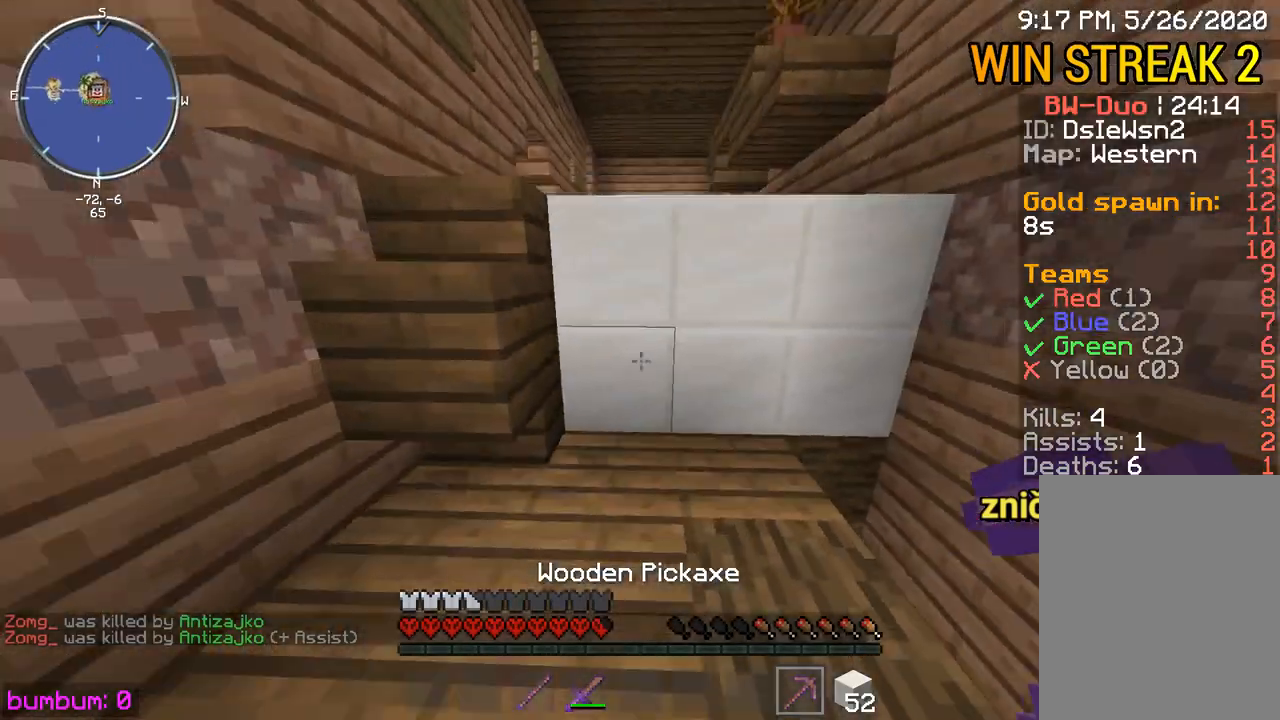
{"keys": ["up"], "mouse": [], "events": [[67, "left", "up"], [333, "right", "down"], [433, "right", "up"]]}
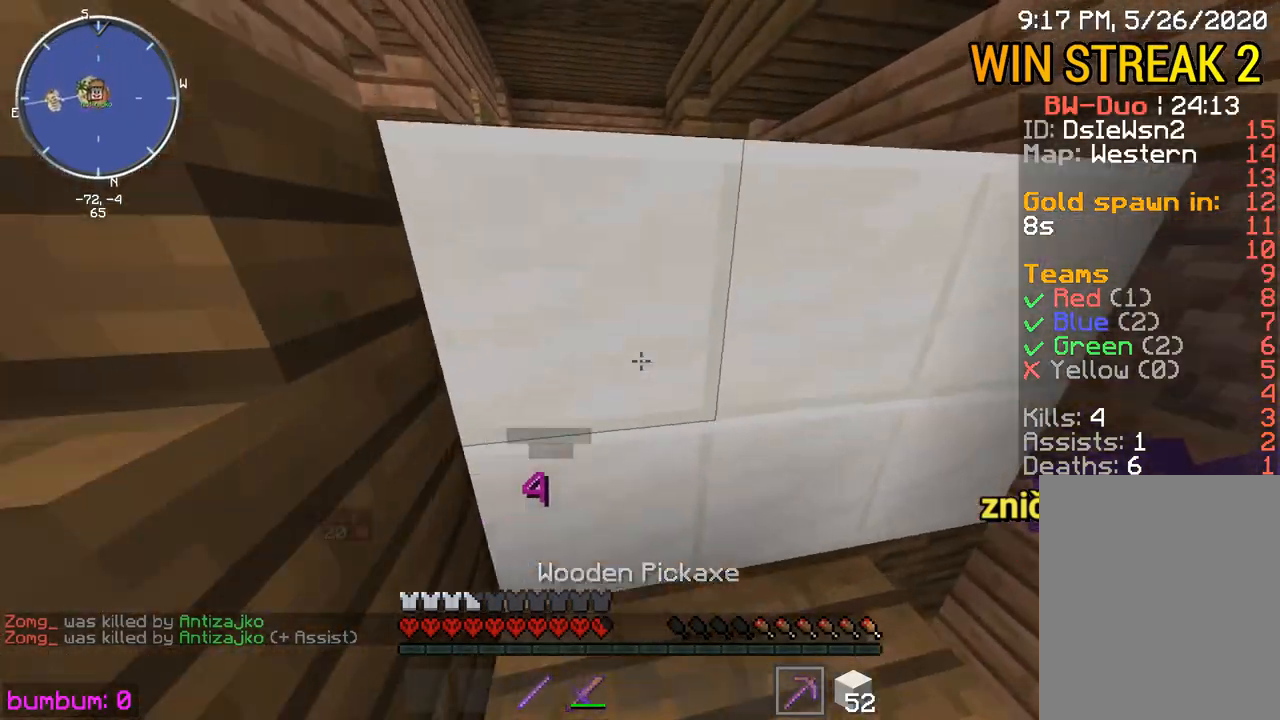
{"keys": ["up"], "mouse": ["left"], "events": [[67, "mouse_left", "down"], [117, "up", "up"], [250, "left", "down"], [317, "up", "down"], [350, "left", "up"]]}
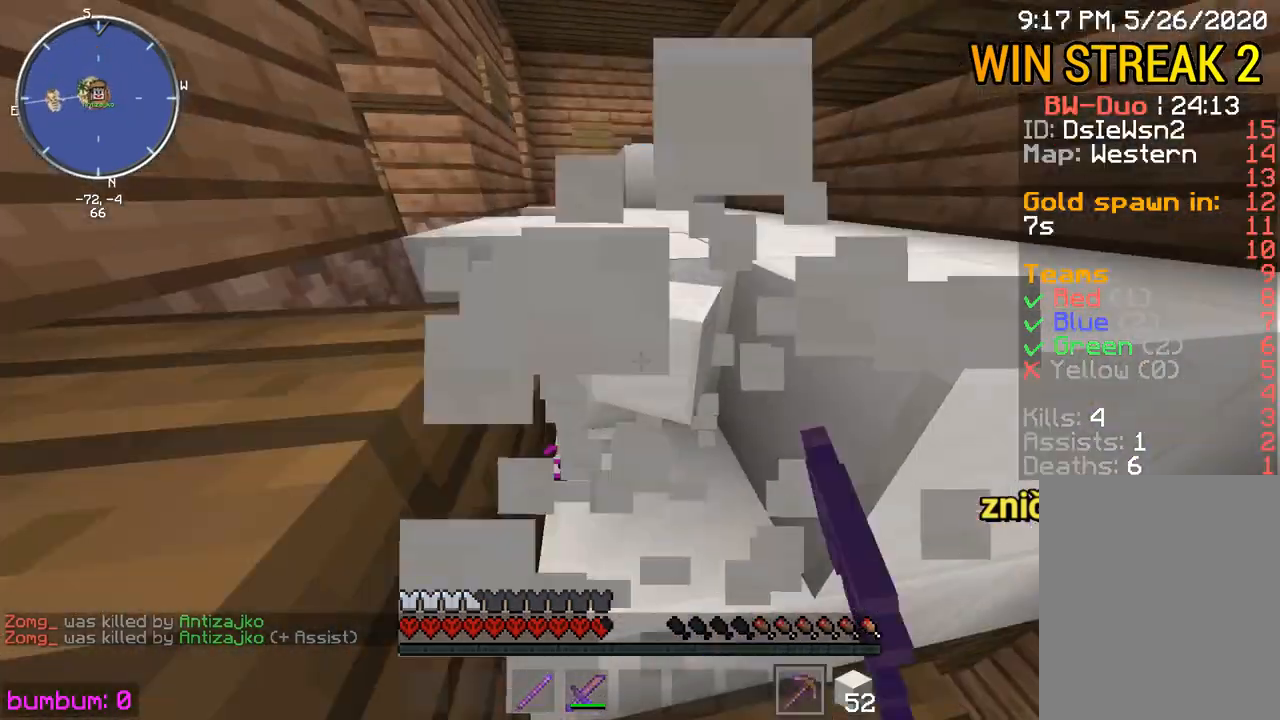
{"keys": ["up"], "mouse": [], "events": [[83, "mouse_left", "up"]]}
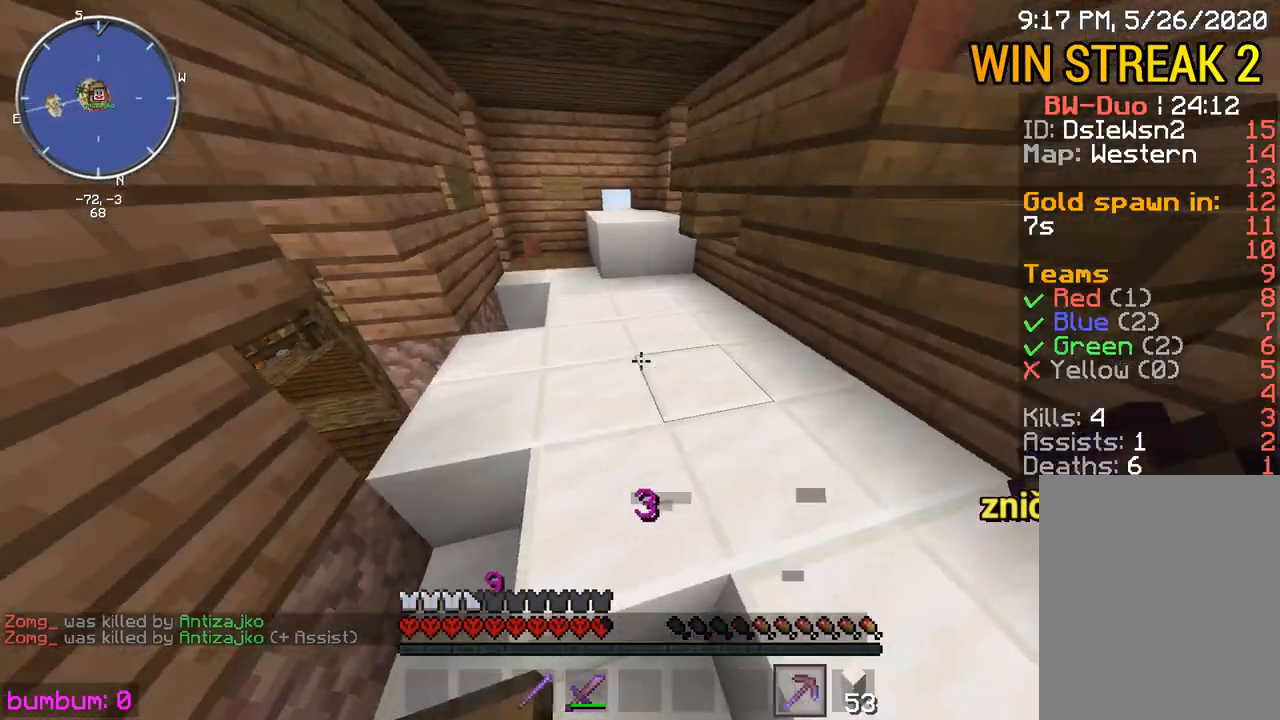
{"keys": ["up"], "mouse": ["left"], "events": [[183, "mouse_left", "down"], [217, "right", "down"], [367, "right", "up"]]}
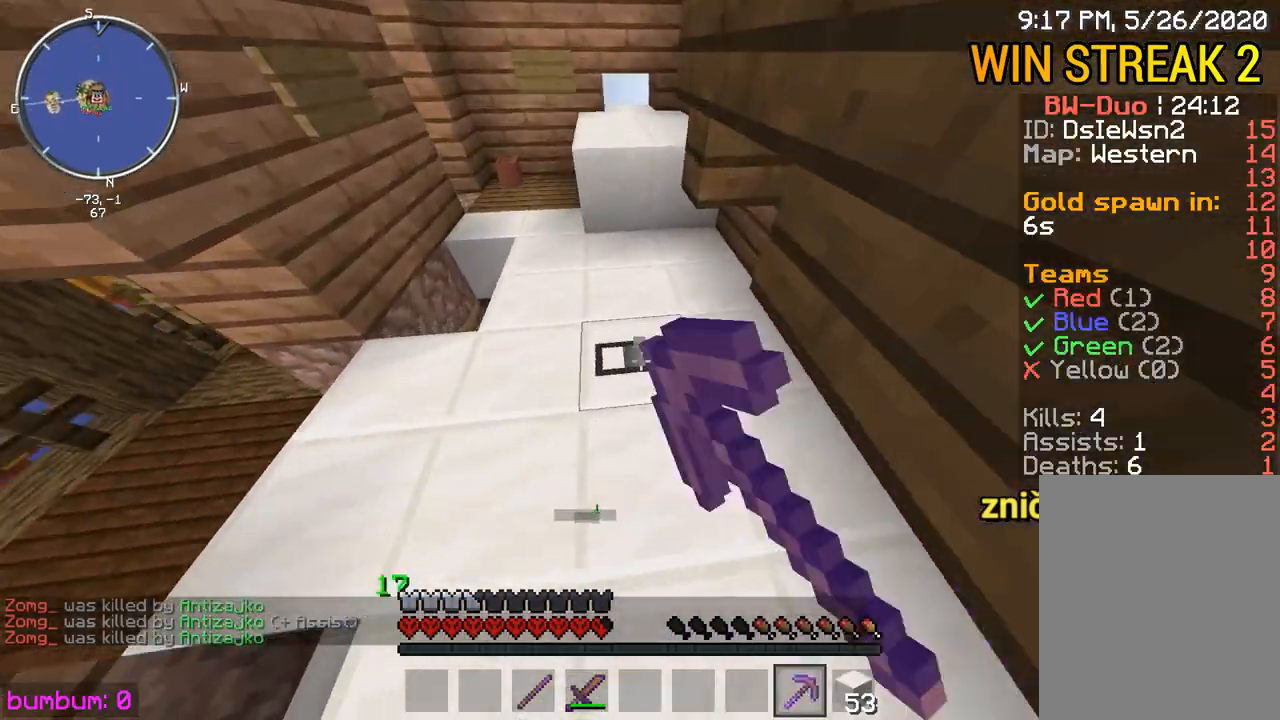
{"keys": [], "mouse": ["left"], "events": [[133, "up", "up"]]}
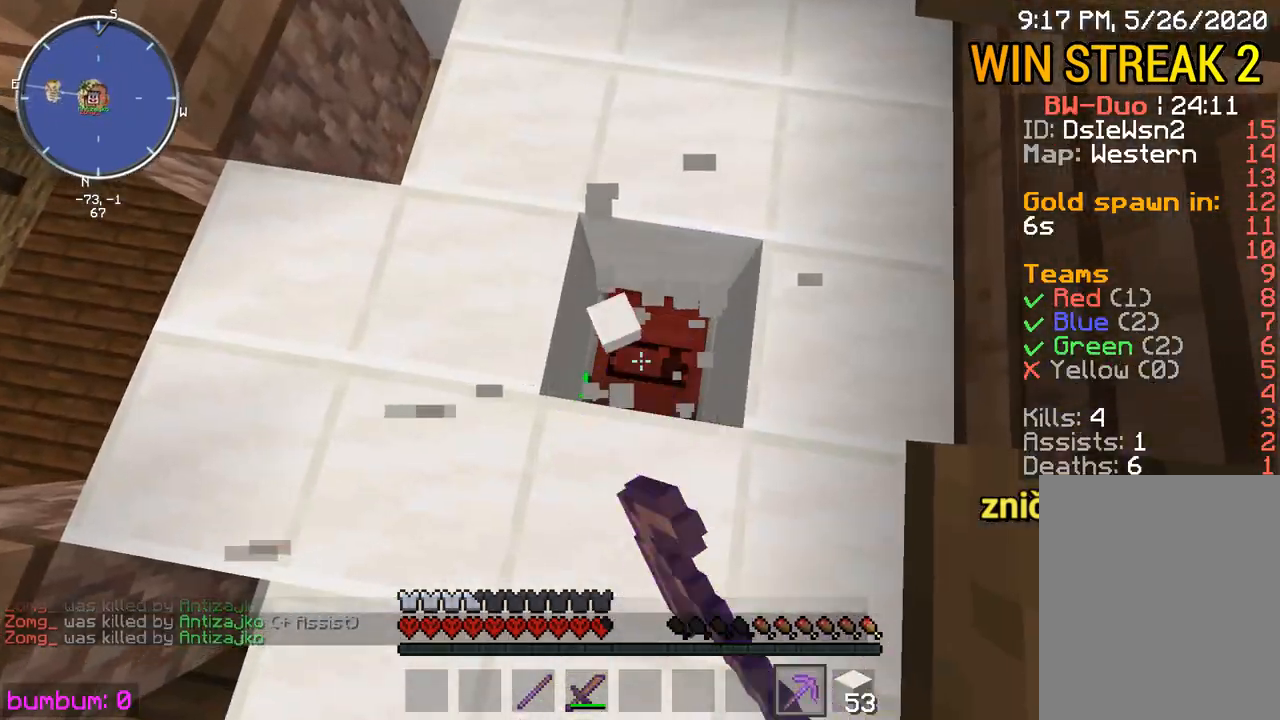
{"keys": ["up"], "mouse": [], "events": [[267, "up", "down"], [400, "mouse_left", "up"]]}
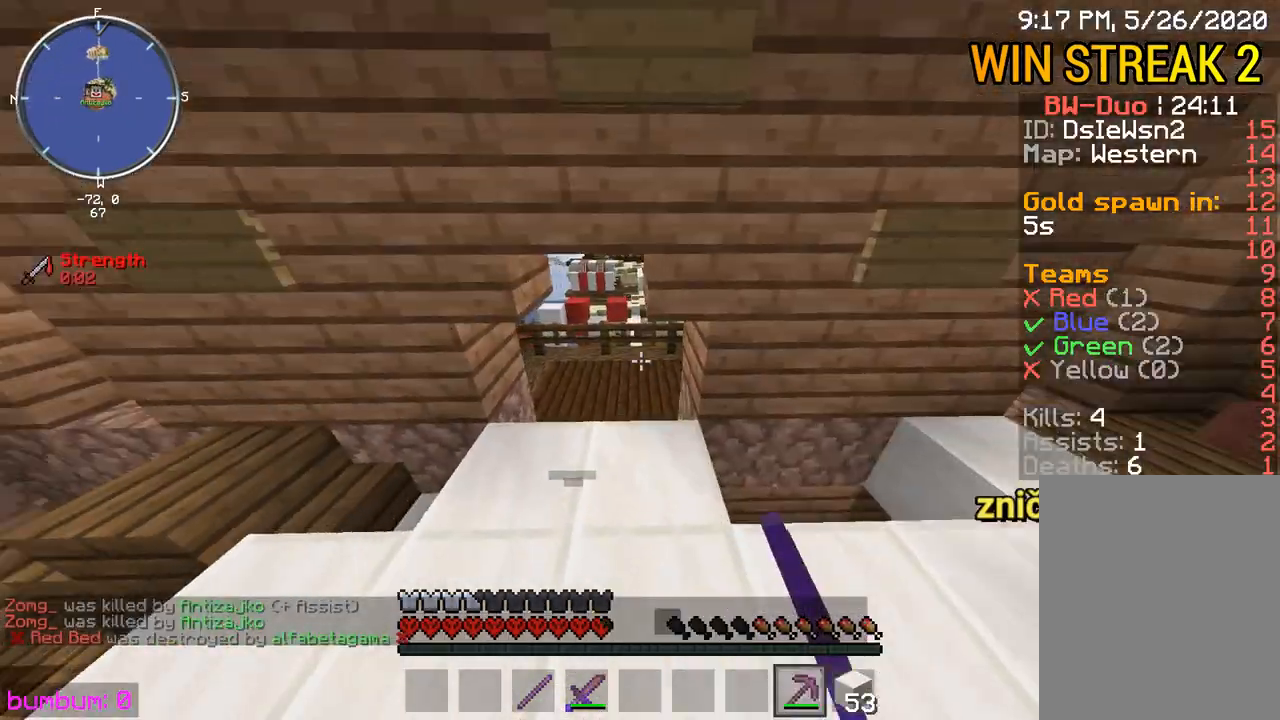
{"keys": ["up"], "mouse": [], "events": [[17, "left", "down"], [83, "left", "up"]]}
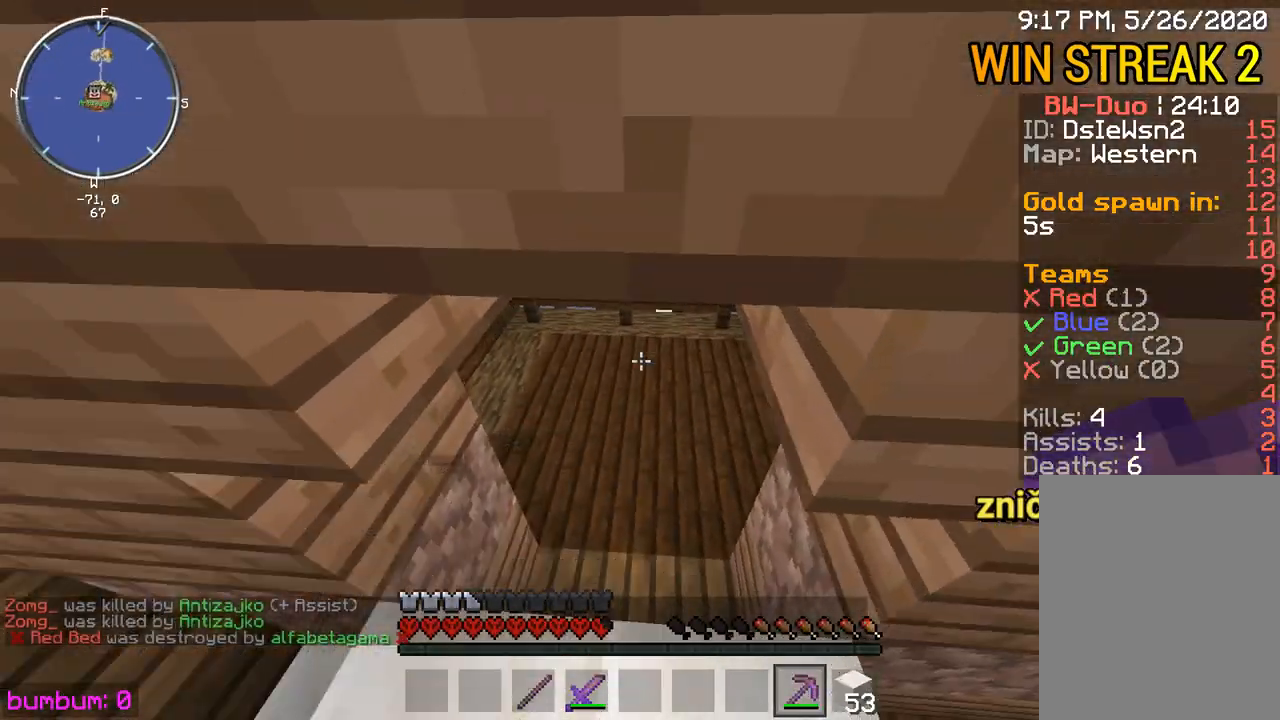
{"keys": [], "mouse": ["left"], "events": [[83, "up", "up"], [150, "mouse_left", "down"], [317, "left", "down"], [383, "left", "up"]]}
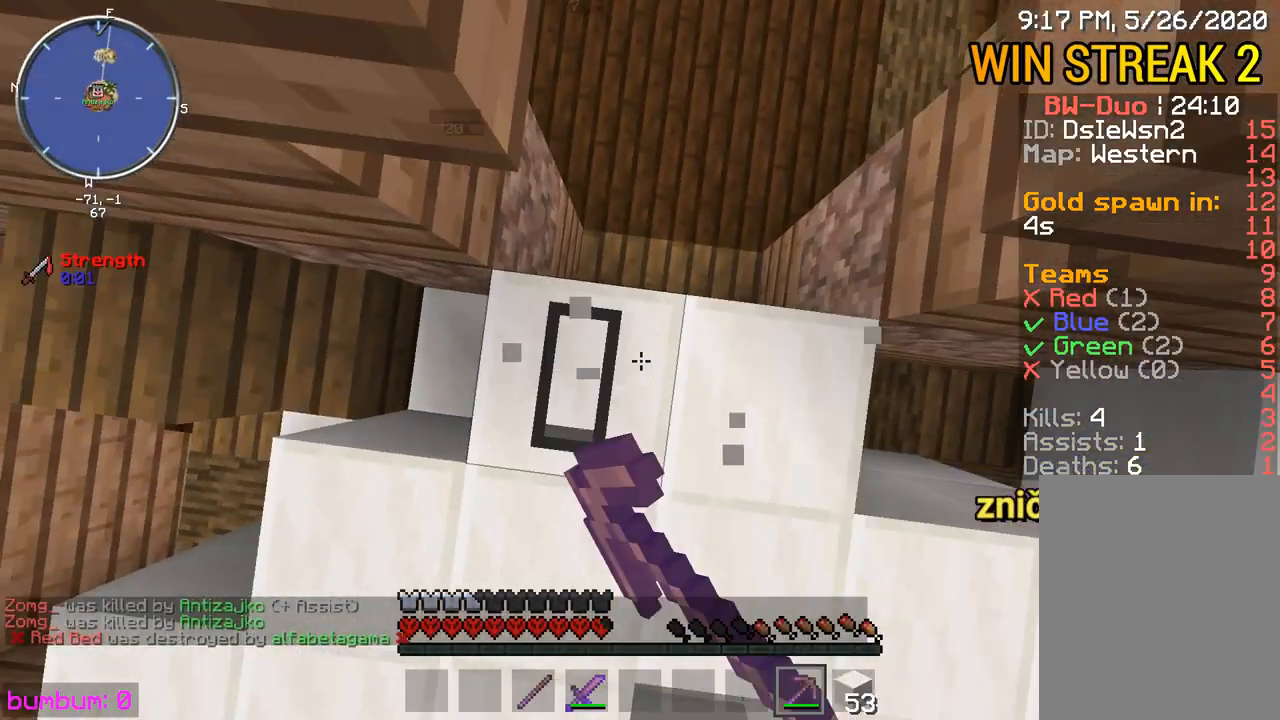
{"keys": ["up"], "mouse": ["left"], "events": [[50, "left", "down"], [117, "left", "up"], [400, "up", "down"]]}
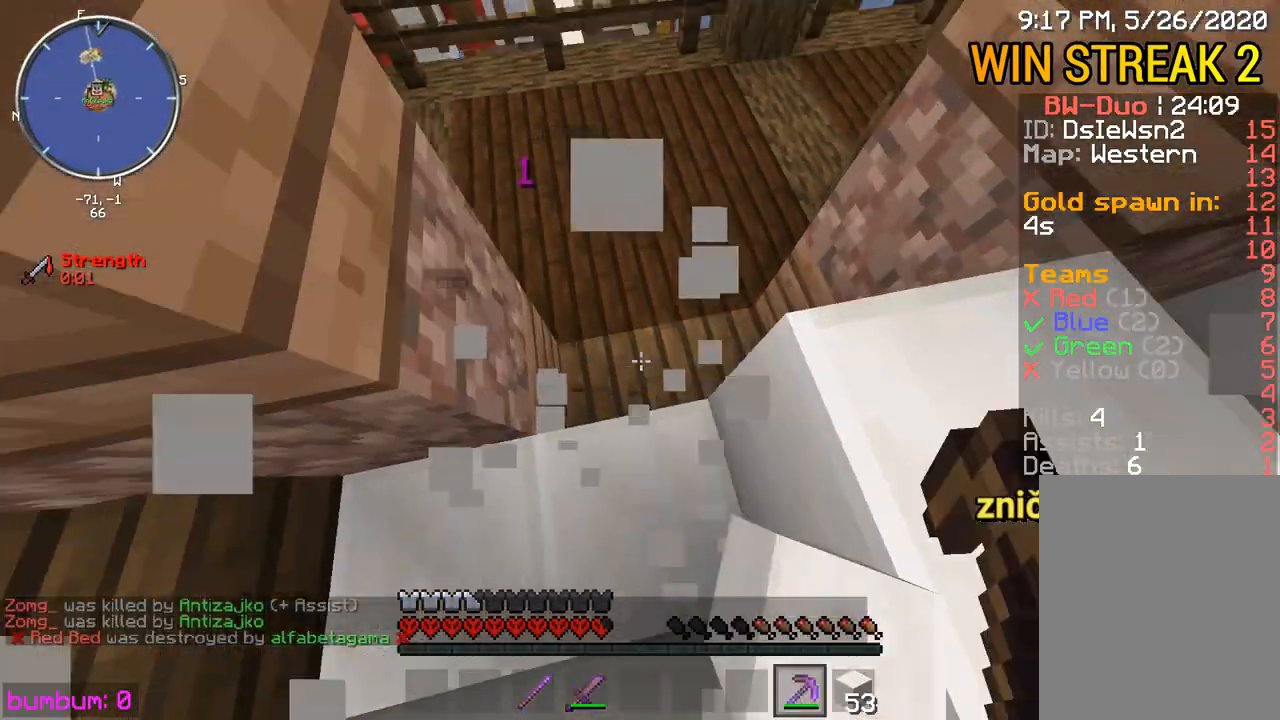
{"keys": ["up"], "mouse": [], "events": [[100, "mouse_left", "up"]]}
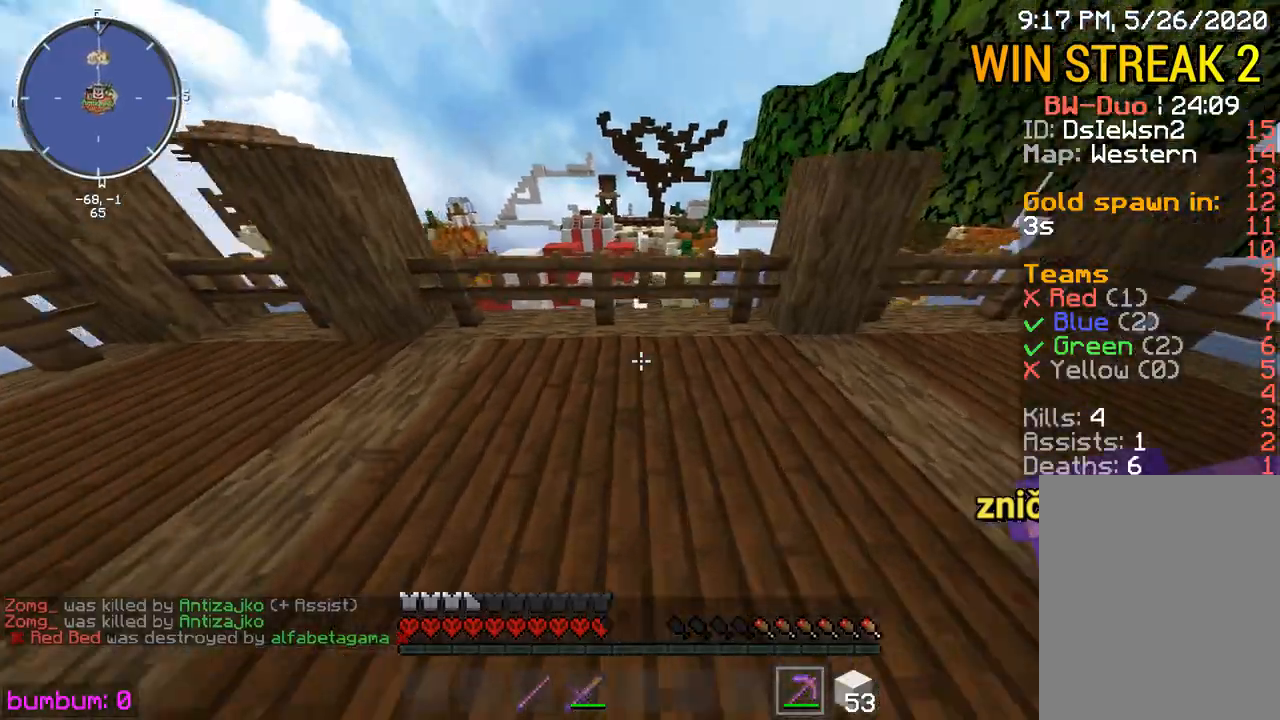
{"keys": ["up"], "mouse": [], "events": [[367, "mouse_right", "down"], [483, "mouse_right", "up"]]}
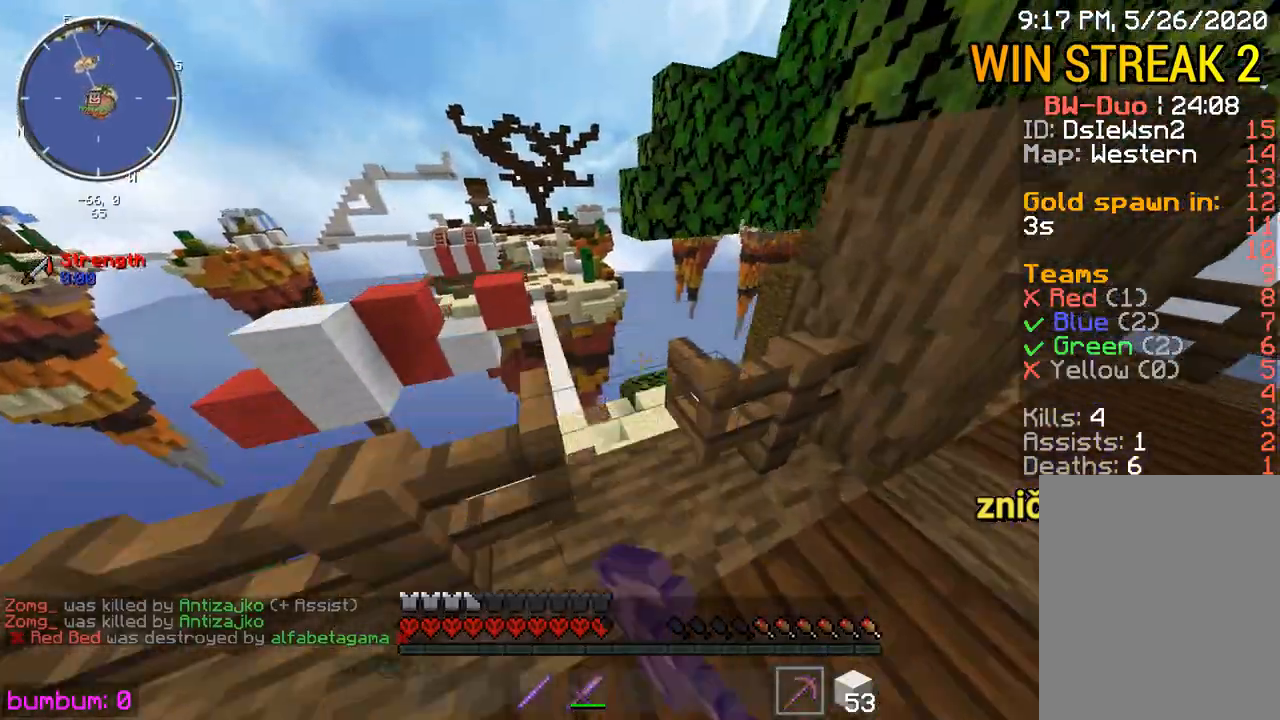
{"keys": ["left", "up"], "mouse": [], "events": [[450, "left", "down"]]}
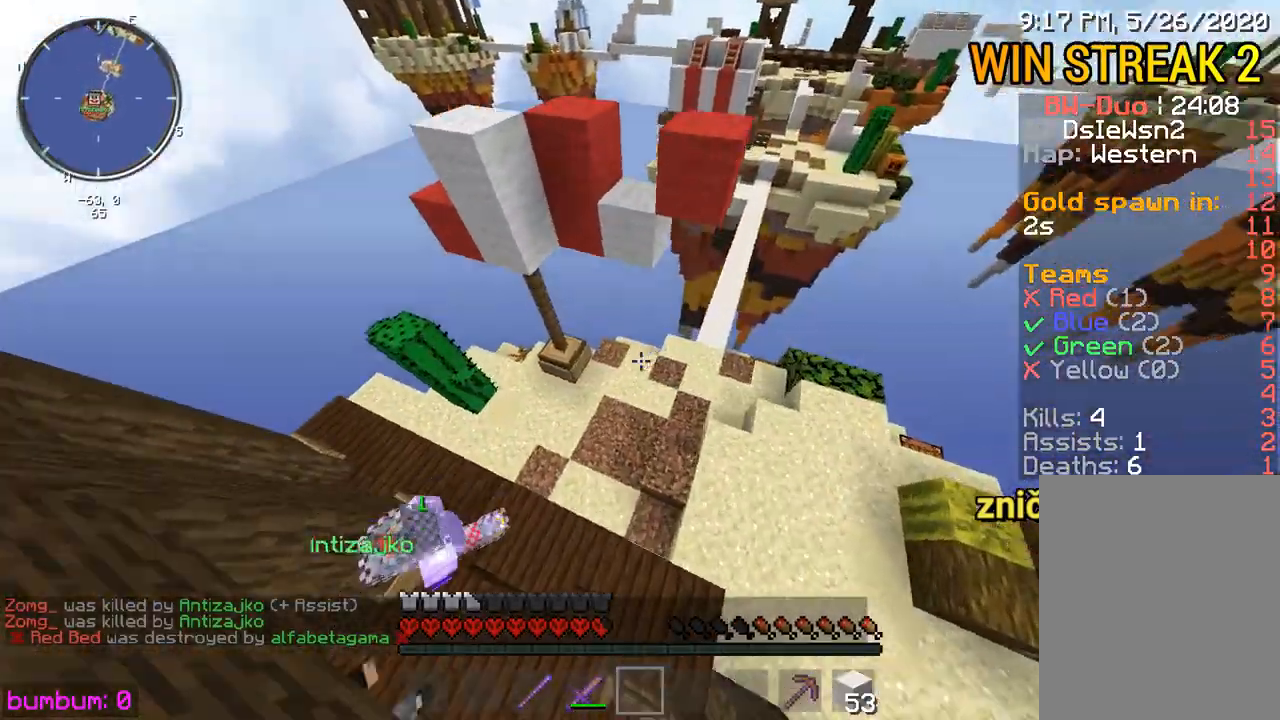
{"keys": ["left", "up"], "mouse": [], "events": []}
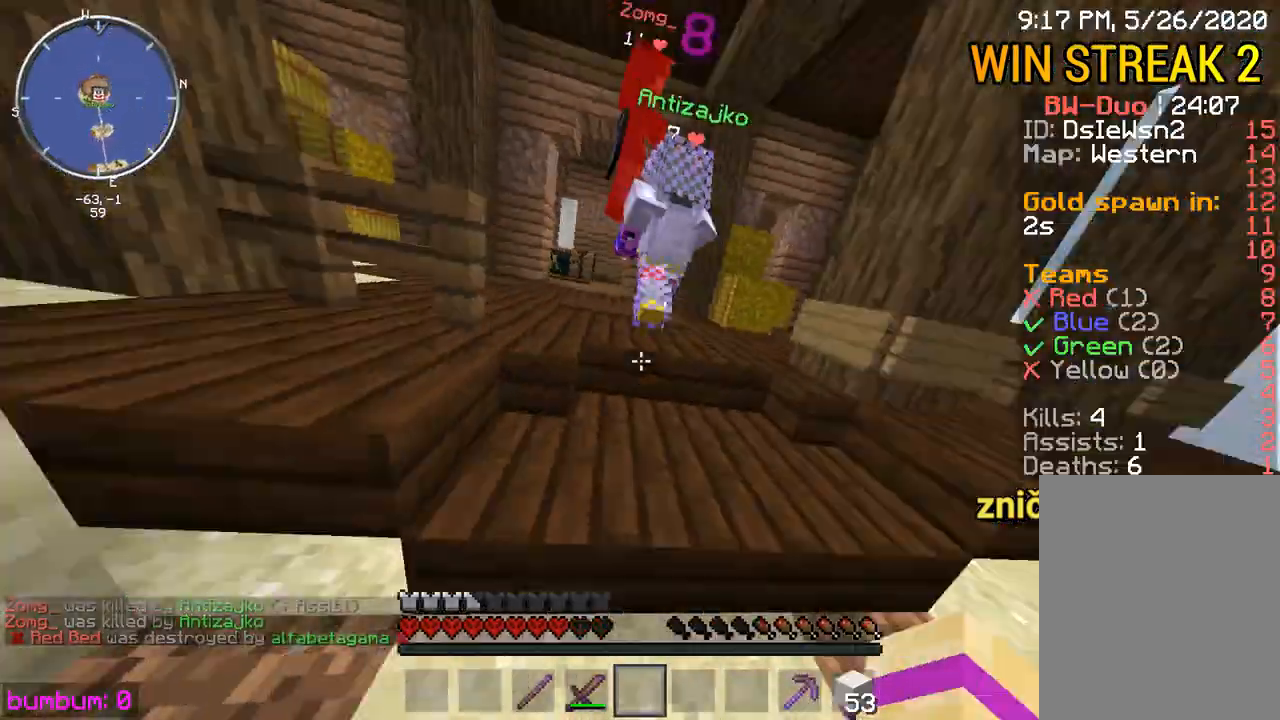
{"keys": ["left", "up"], "mouse": ["left"], "events": [[167, "left", "up"], [367, "mouse_left", "down"], [433, "mouse_left", "up"], [500, "left", "down"], [500, "mouse_left", "down"]]}